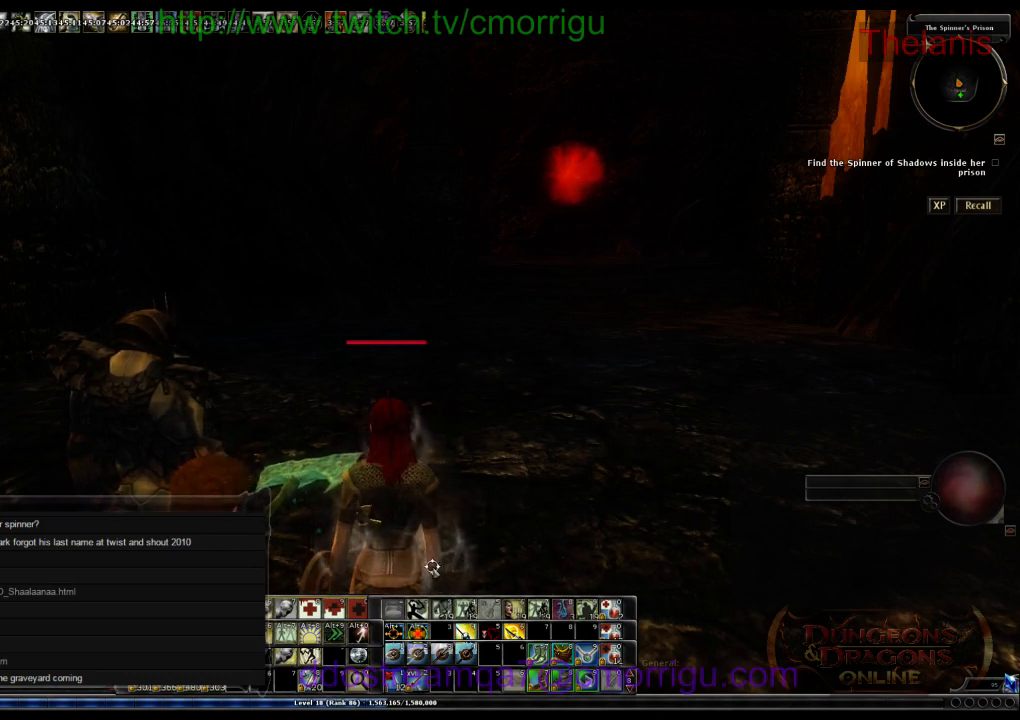
Gameplay with keyboard; each line is a JSON object with the keys held at the frame after it. "events" lists presses ("down") and releases ("up") of ".", "/", "0", "1", "2", "3", "4", "5", "6", "7", "8", "9", "a", "b", "backslash", "backspace", "c", "caps_lock", "comma", "ctrl_l", "ctrl_r", "d", "e", "equals", "escape", "f", "f1", "f10", "f11", "f12", "f2", "f3", "f4", "f5", "f6", "f7", "f8", "f9", "g", "h", "i", "j", "k", "l", "lbracket", "m", "minus", "n", "o", "p", "q", "quote", "r", "rbracket", "return", "s", "semicolon", "shift_l", "shift_r", "space", "t", "tab", "tilde", "u", "v", "w", "x", "y" and "z" between this image and that frame as [ms after this image, input, new state], when the widget could be followed in between. No other keys are recorded. Mouse input is not recorded.
{"keys": [], "events": []}
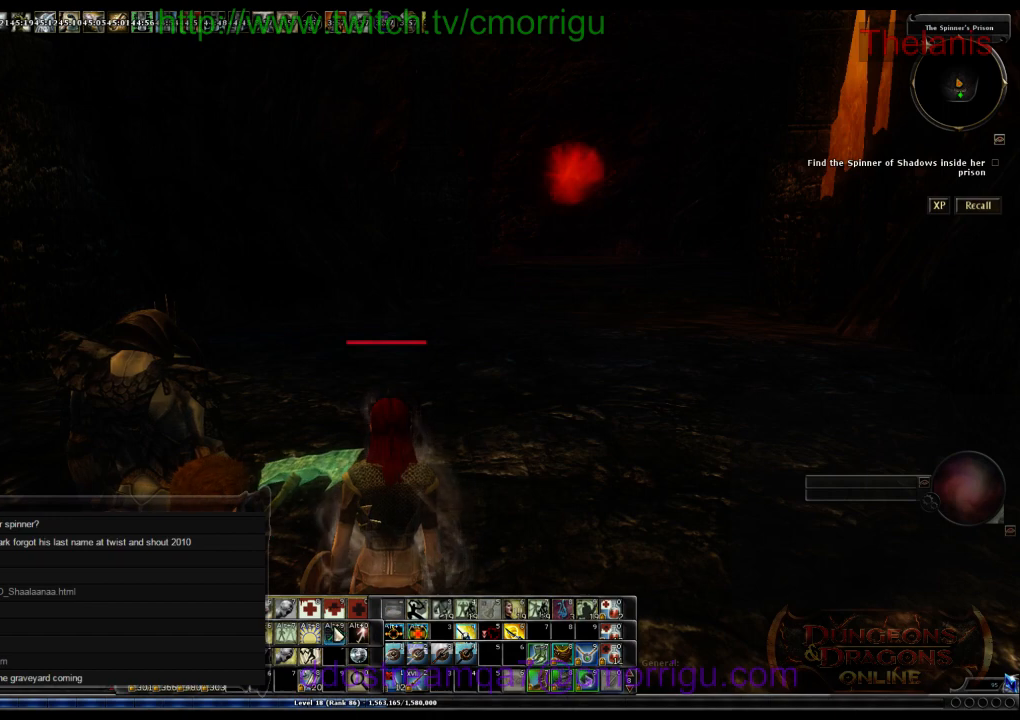
{"keys": [], "events": []}
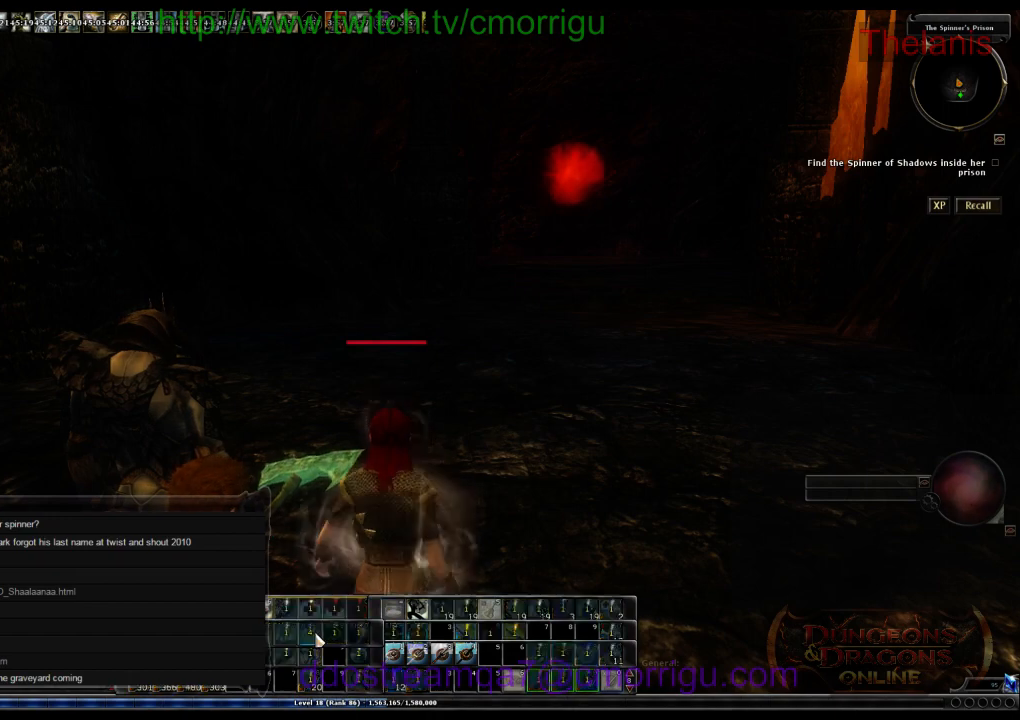
{"keys": [], "events": []}
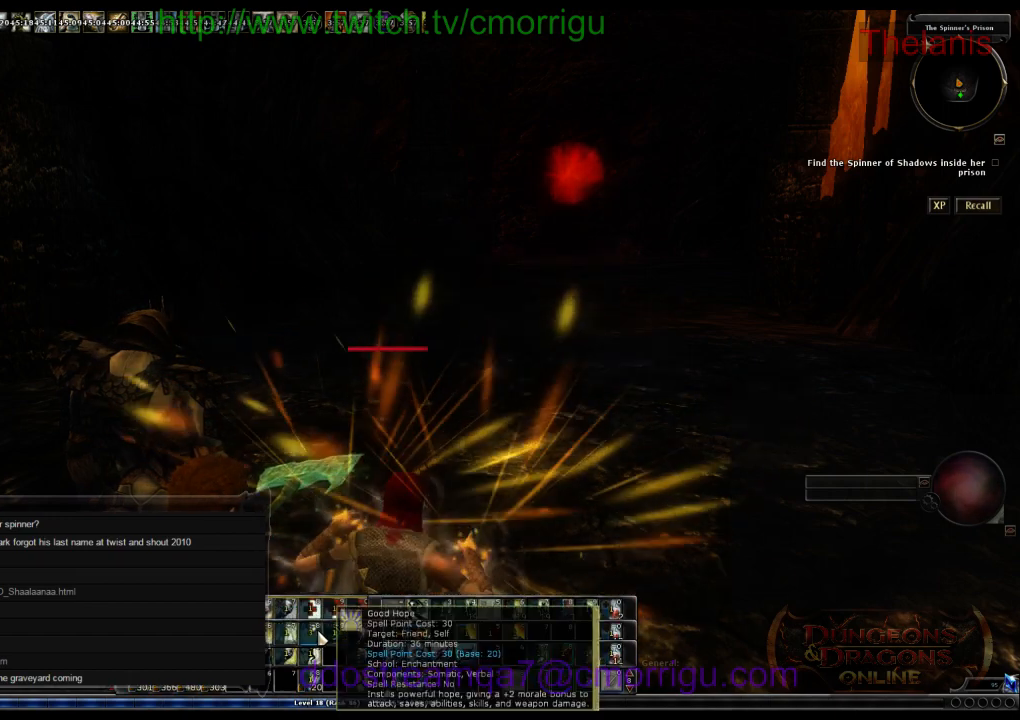
{"keys": ["a"], "events": [[300, "a", "down"]]}
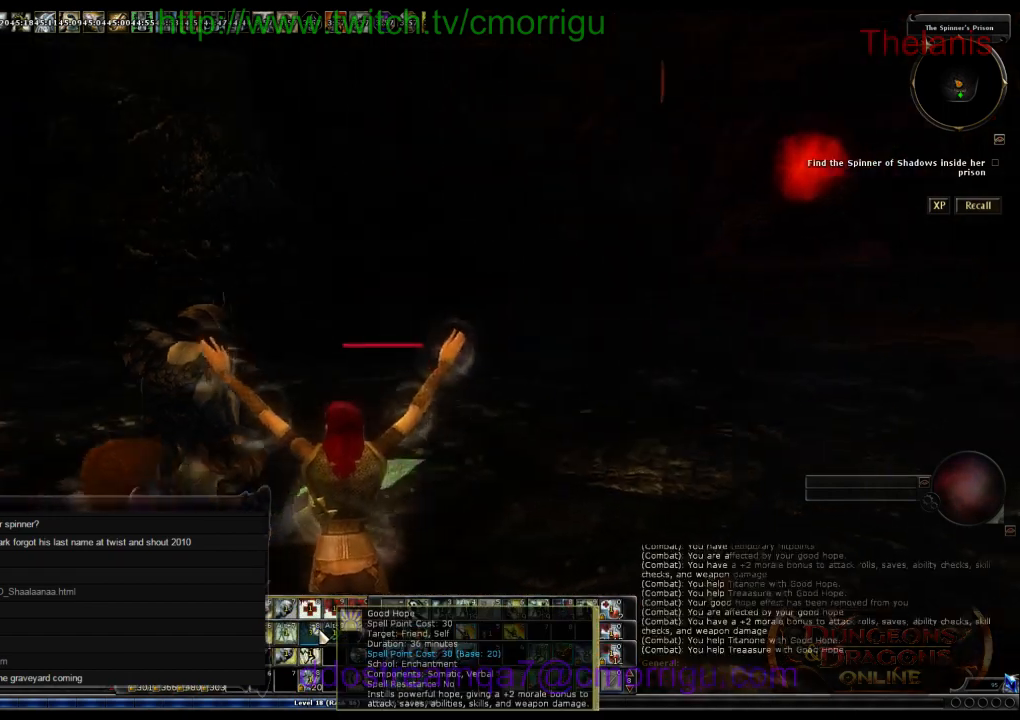
{"keys": ["a"], "events": []}
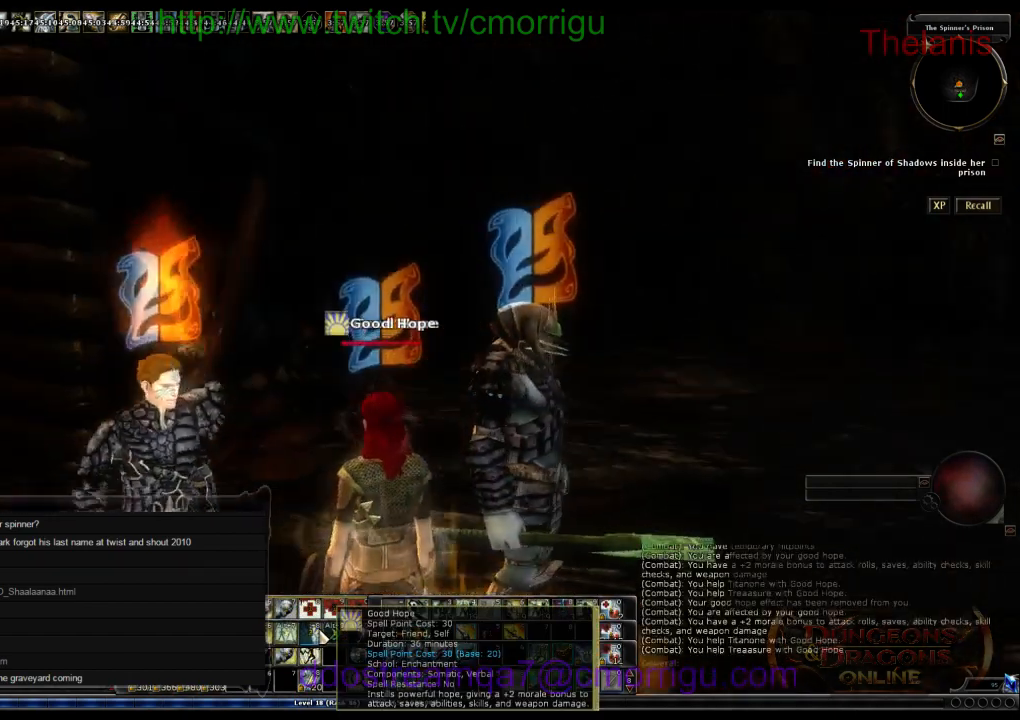
{"keys": [], "events": [[100, "a", "up"]]}
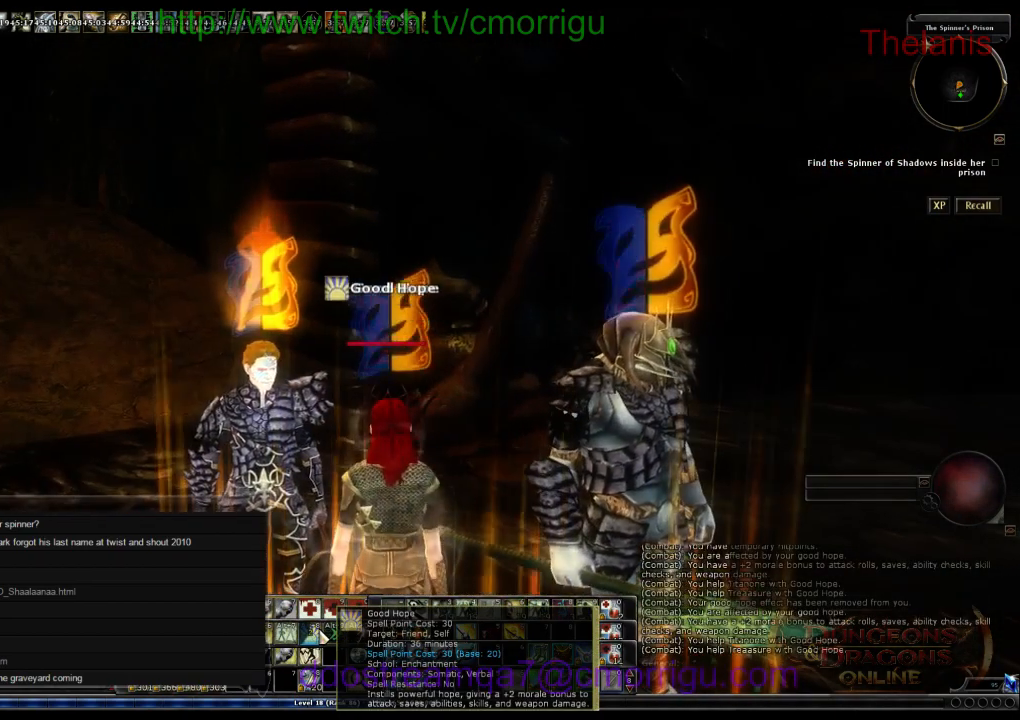
{"keys": ["d"], "events": [[300, "d", "down"]]}
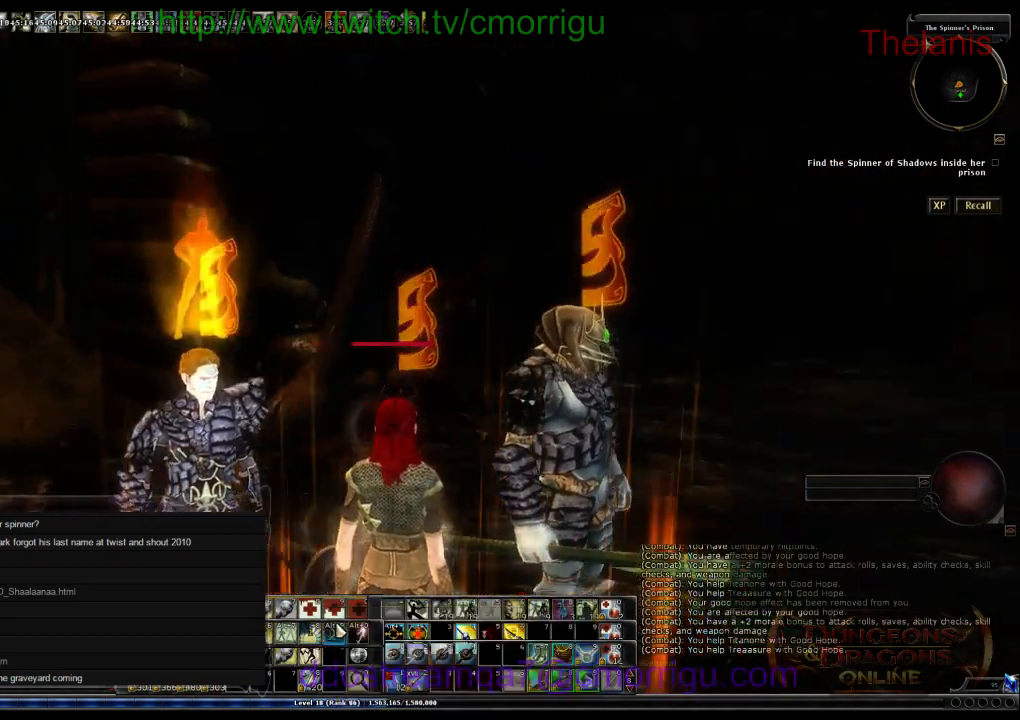
{"keys": [], "events": [[500, "d", "up"]]}
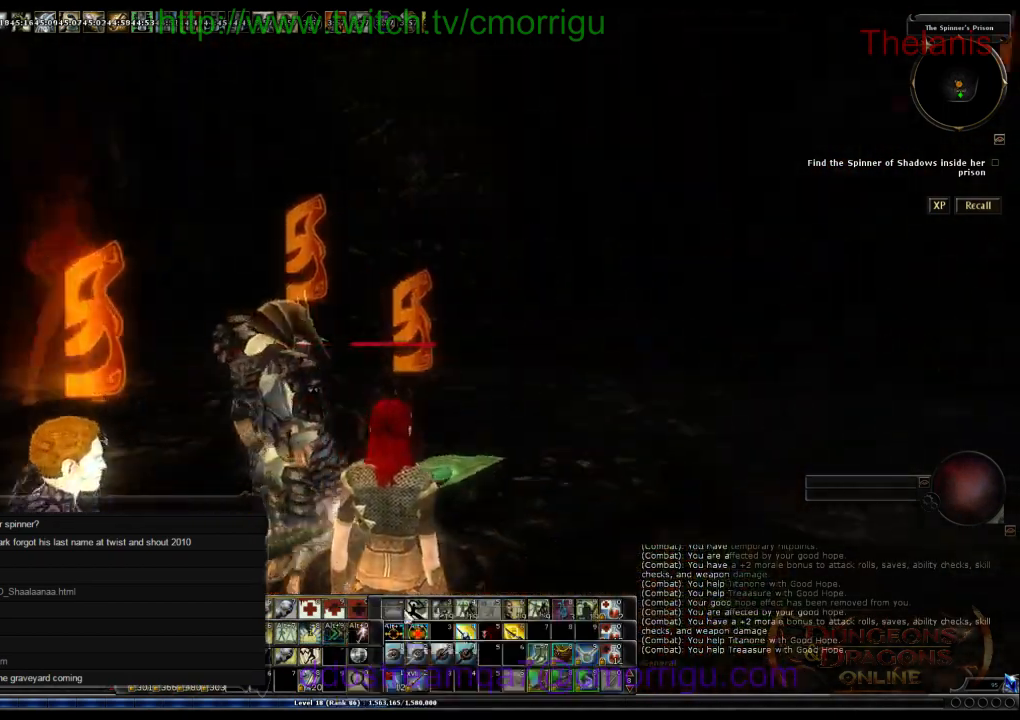
{"keys": [], "events": []}
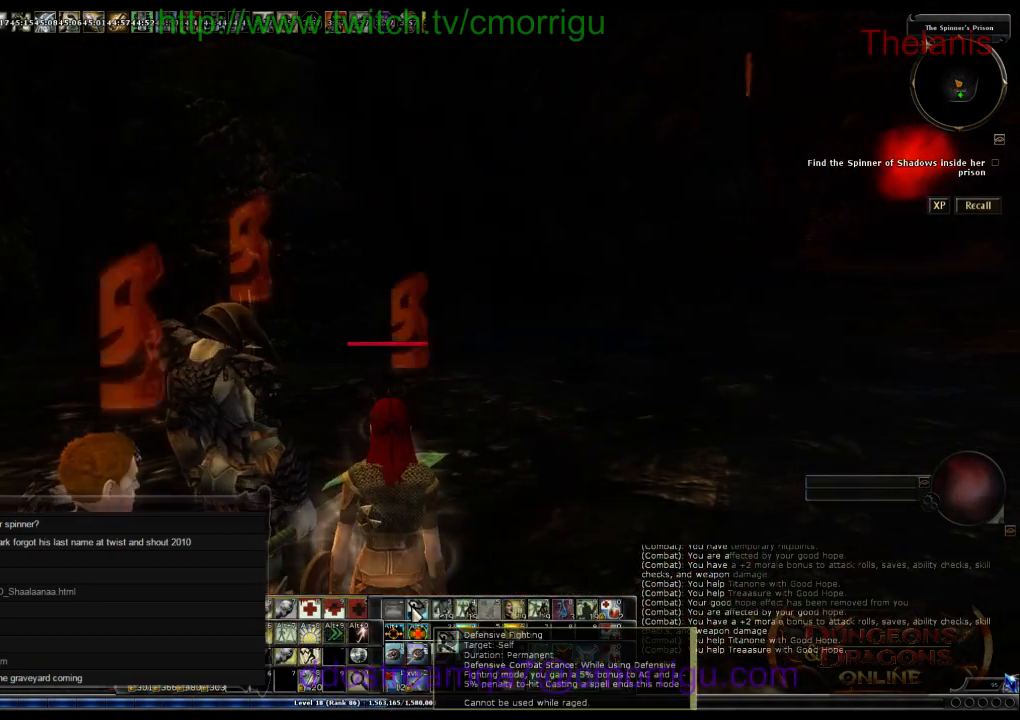
{"keys": ["v"], "events": [[466, "v", "down"]]}
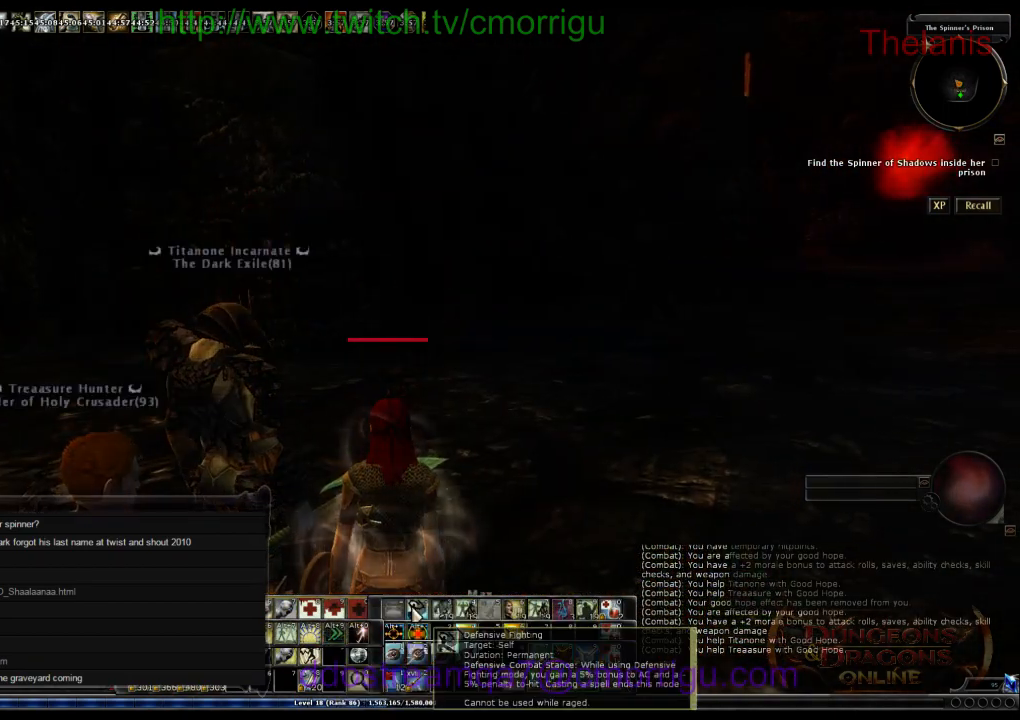
{"keys": [], "events": [[100, "v", "up"]]}